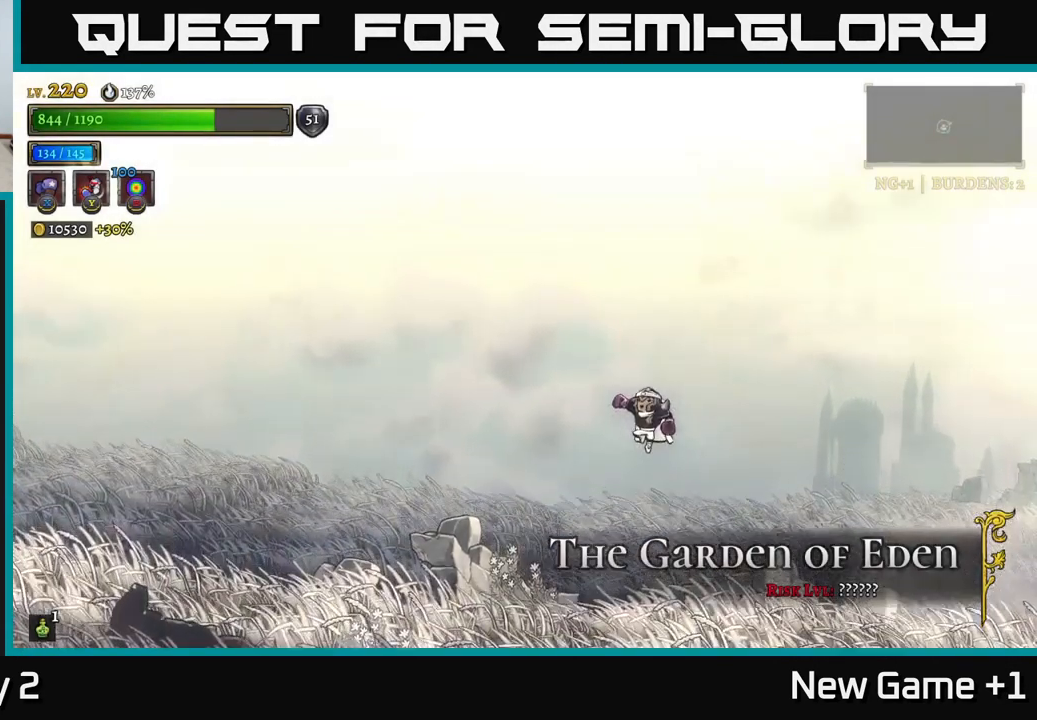
Gameplay with a controller (Xbox layout); each line is a JSON object with the inputs held at the frame after it. "events" lists button and stick changes between this image and that frame as [ms after this image, input, new state], when the widget could be followed in between.
{"buttons": ["A"], "left_stick": "left", "right_stick": "center", "events": [[267, "left_stick", "left"]]}
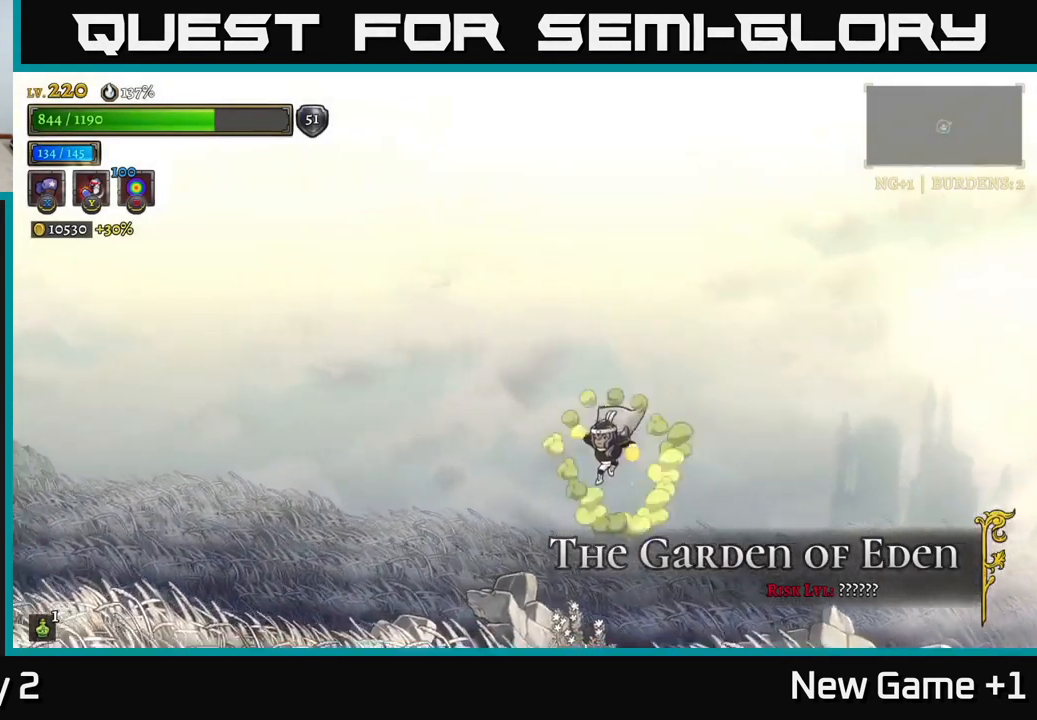
{"buttons": ["L2"], "left_stick": "left", "right_stick": "center", "events": [[33, "A", "up"], [50, "L2", "down"]]}
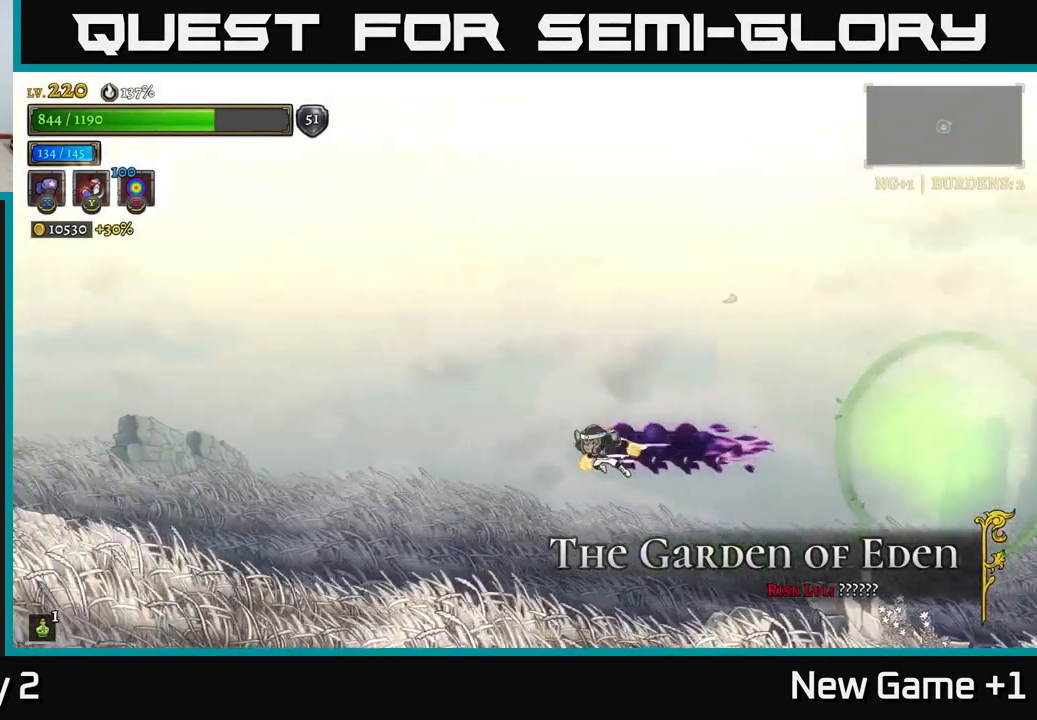
{"buttons": [], "left_stick": "left", "right_stick": "center", "events": [[400, "L2", "up"]]}
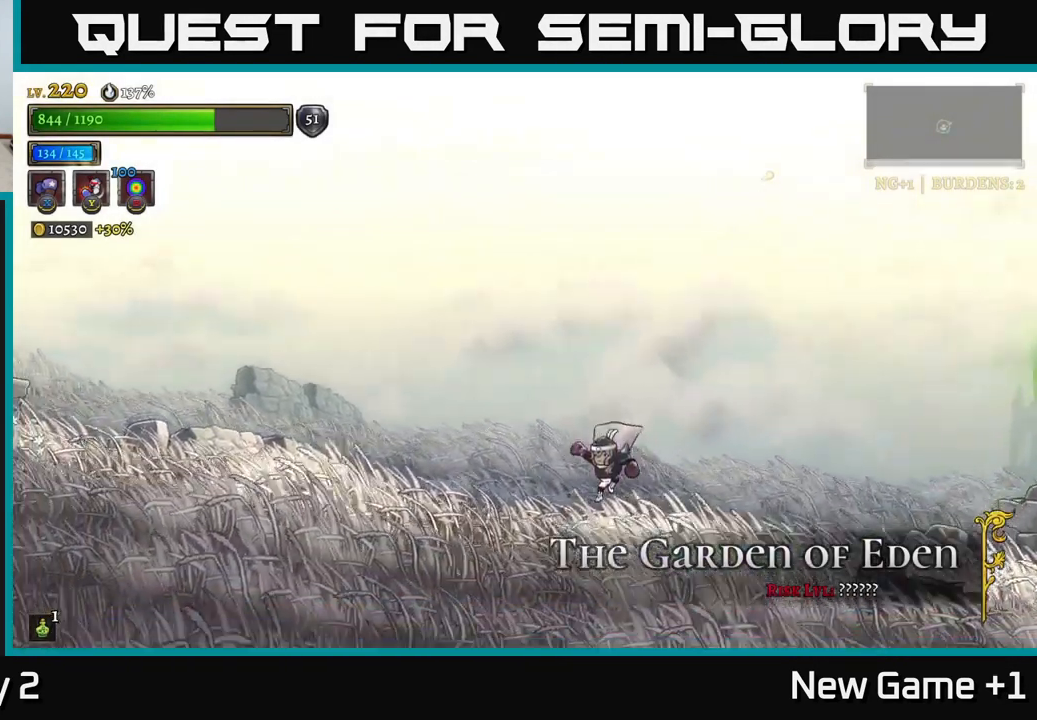
{"buttons": ["L2"], "left_stick": "left", "right_stick": "center", "events": [[117, "L2", "down"]]}
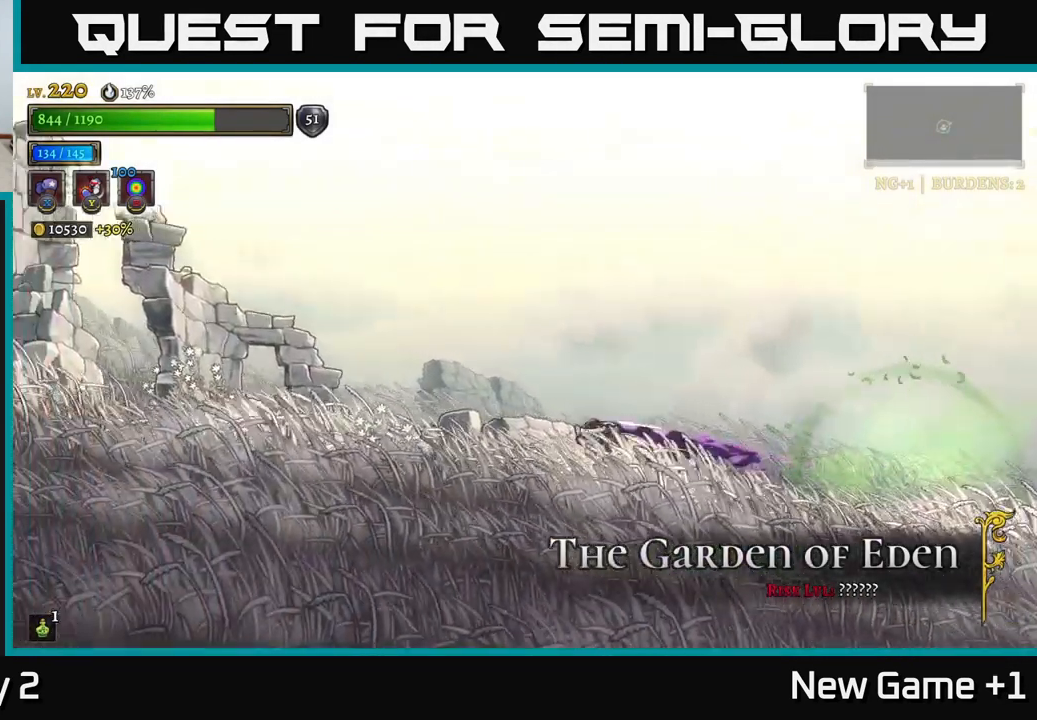
{"buttons": ["L2"], "left_stick": "left", "right_stick": "center", "events": [[250, "L2", "up"], [467, "L2", "down"]]}
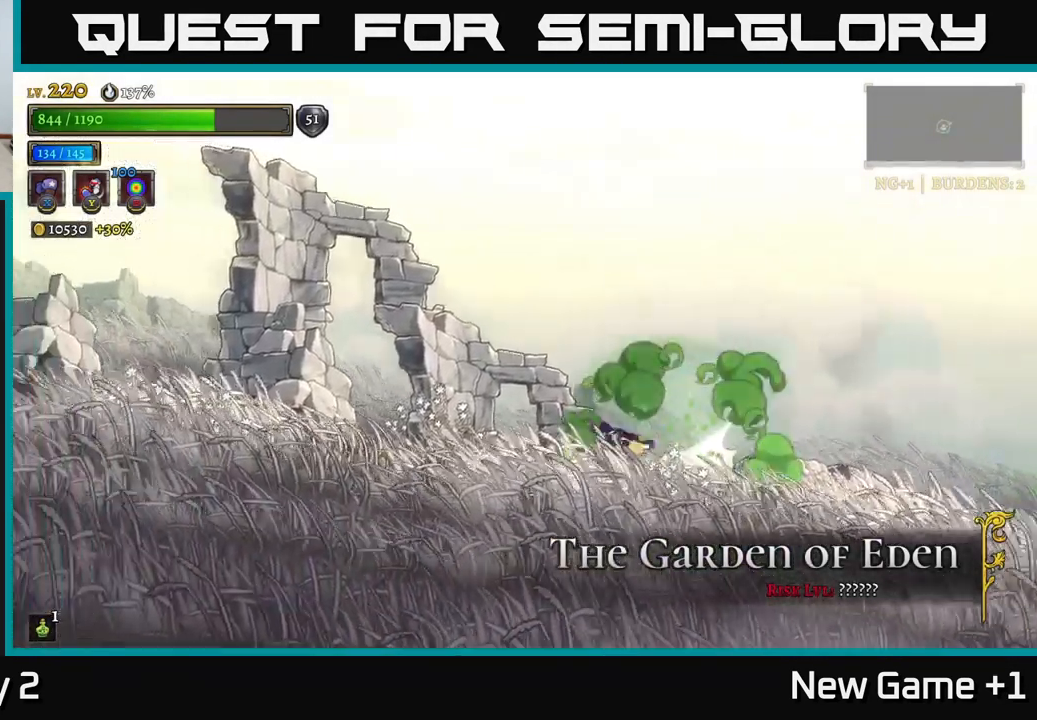
{"buttons": [], "left_stick": "left", "right_stick": "center", "events": [[499, "L2", "up"]]}
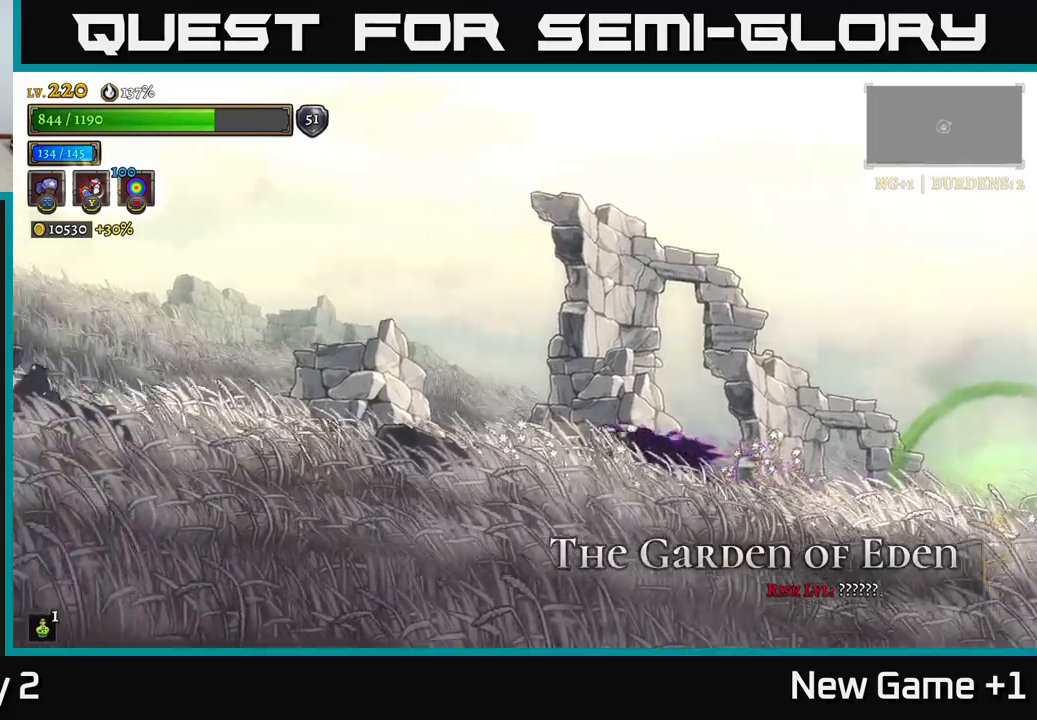
{"buttons": ["L2"], "left_stick": "left", "right_stick": "center", "events": [[167, "L2", "down"]]}
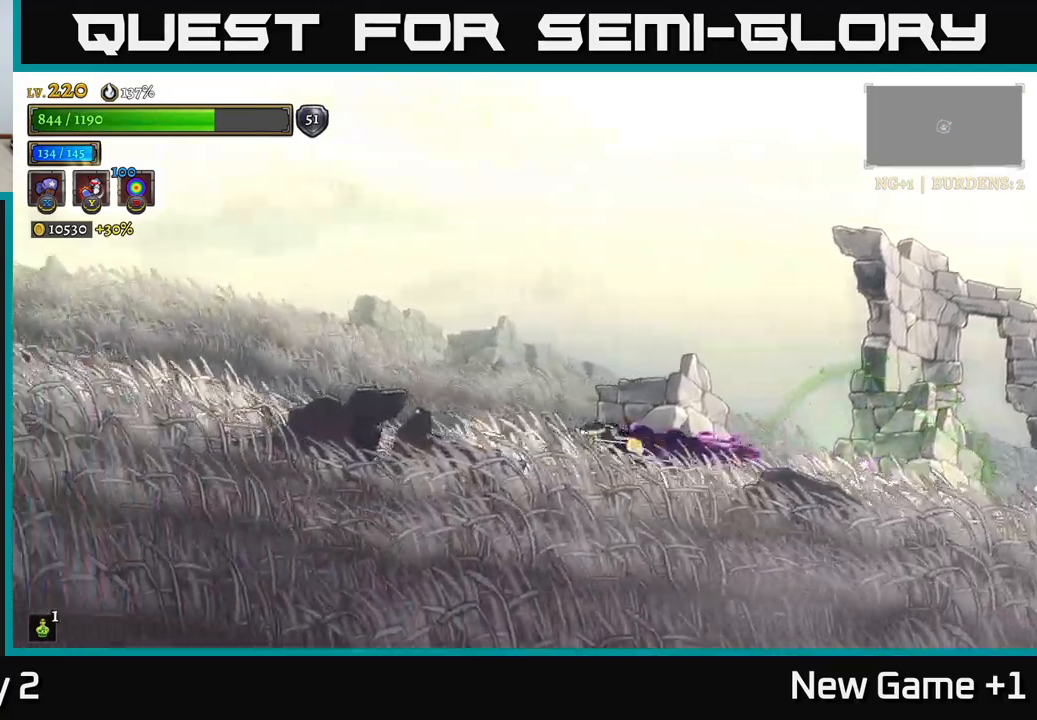
{"buttons": [], "left_stick": "left", "right_stick": "center", "events": [[383, "L2", "up"]]}
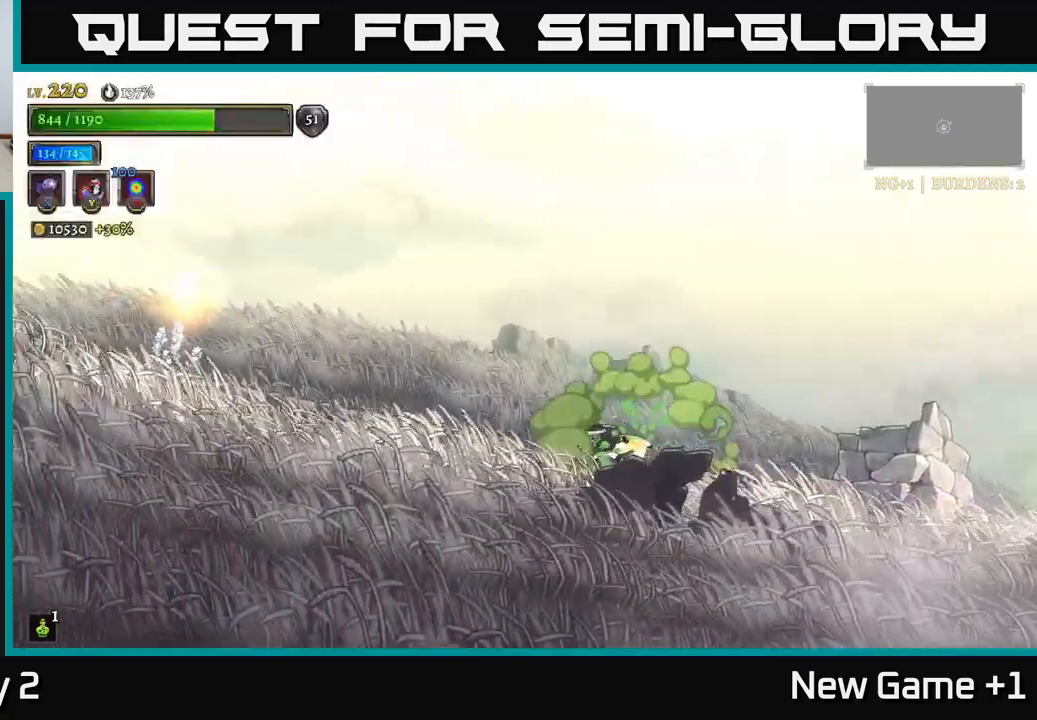
{"buttons": ["L2"], "left_stick": "left", "right_stick": "center", "events": [[17, "L2", "down"]]}
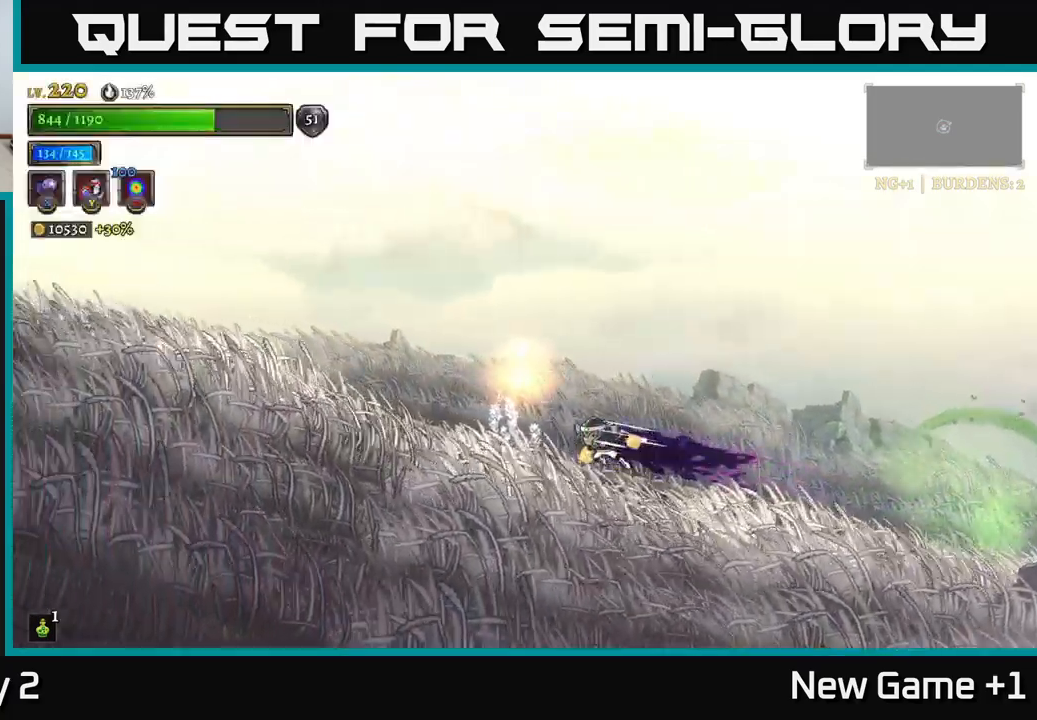
{"buttons": [], "left_stick": "left", "right_stick": "center", "events": [[33, "L2", "up"]]}
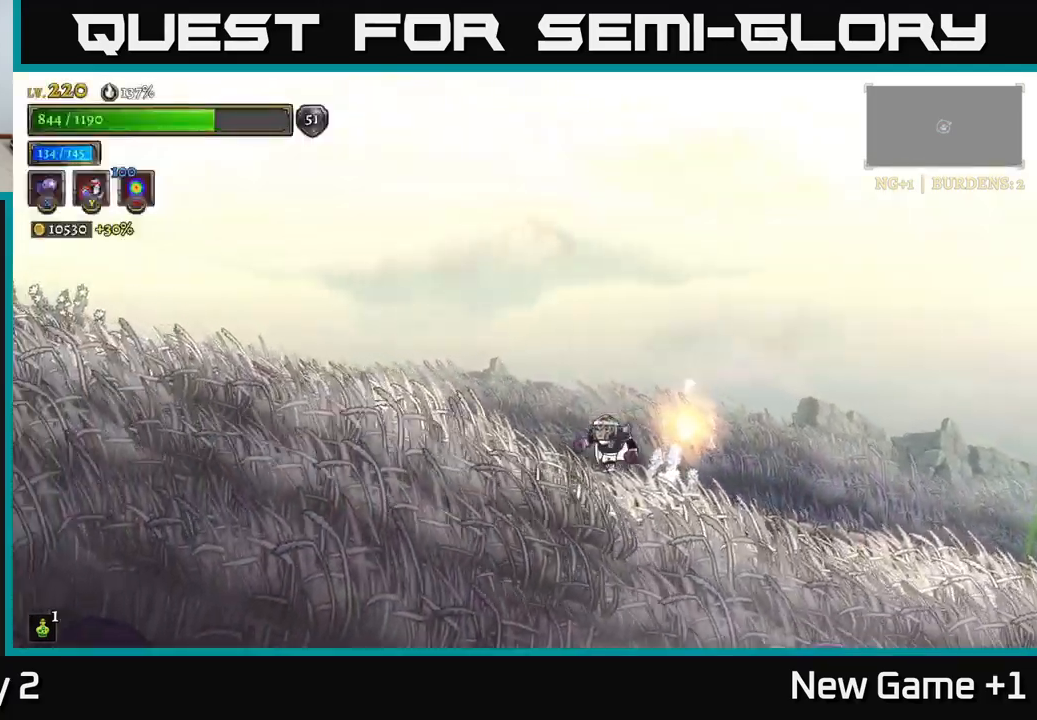
{"buttons": [], "left_stick": "center", "right_stick": "center", "events": [[50, "left_stick", "center"], [100, "left_stick", "right"], [267, "left_stick", "center"], [283, "R1", "down"], [383, "R1", "up"]]}
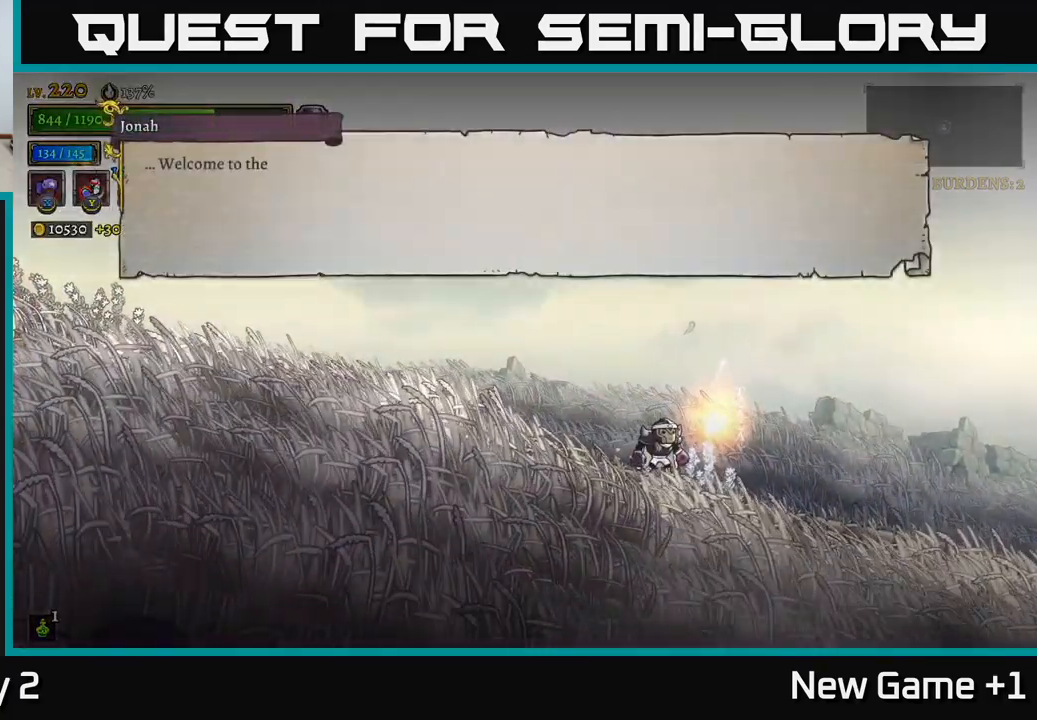
{"buttons": ["A"], "left_stick": "center", "right_stick": "center", "events": [[217, "A", "down"]]}
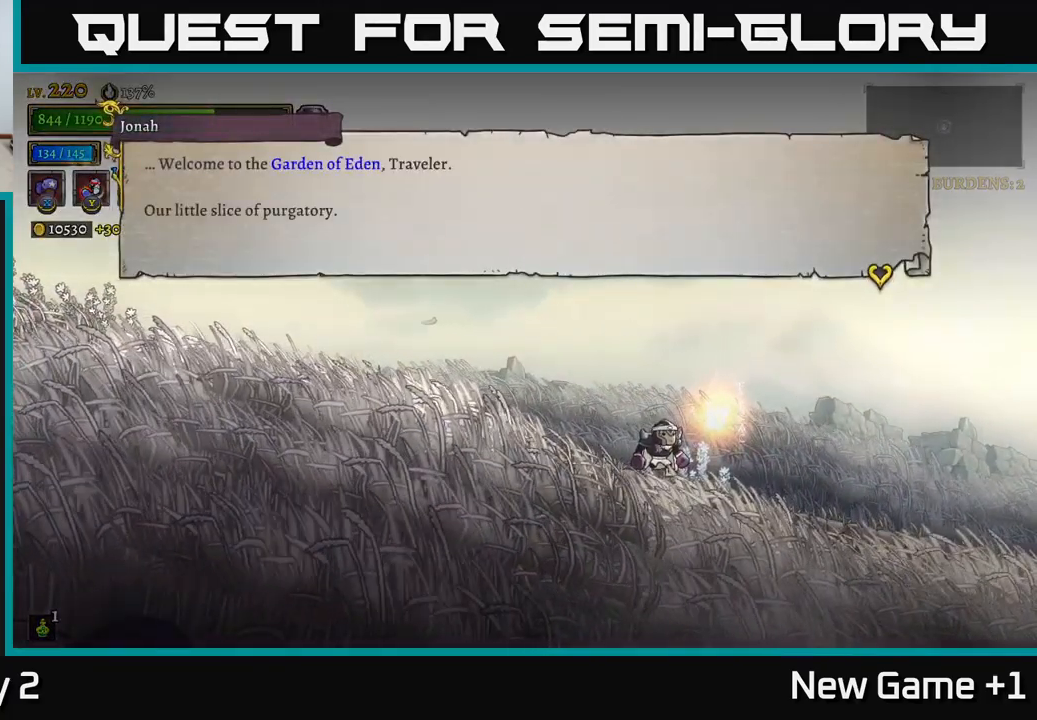
{"buttons": [], "left_stick": "center", "right_stick": "center", "events": [[33, "A", "up"]]}
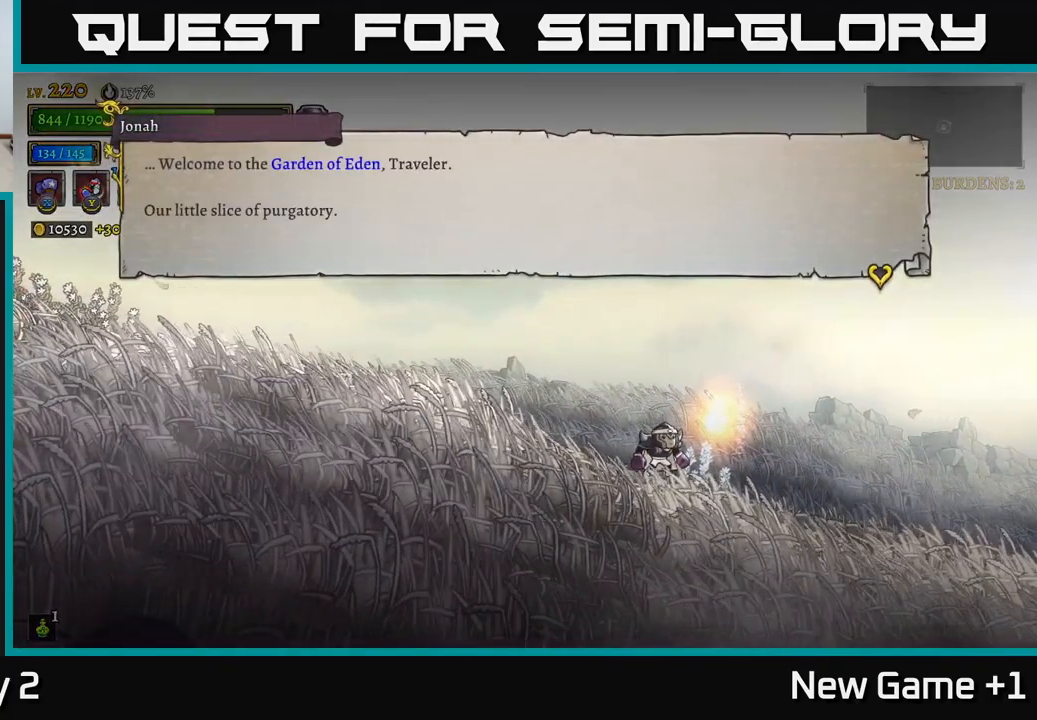
{"buttons": ["A"], "left_stick": "center", "right_stick": "center", "events": [[117, "A", "down"], [300, "A", "up"], [333, "A", "down"]]}
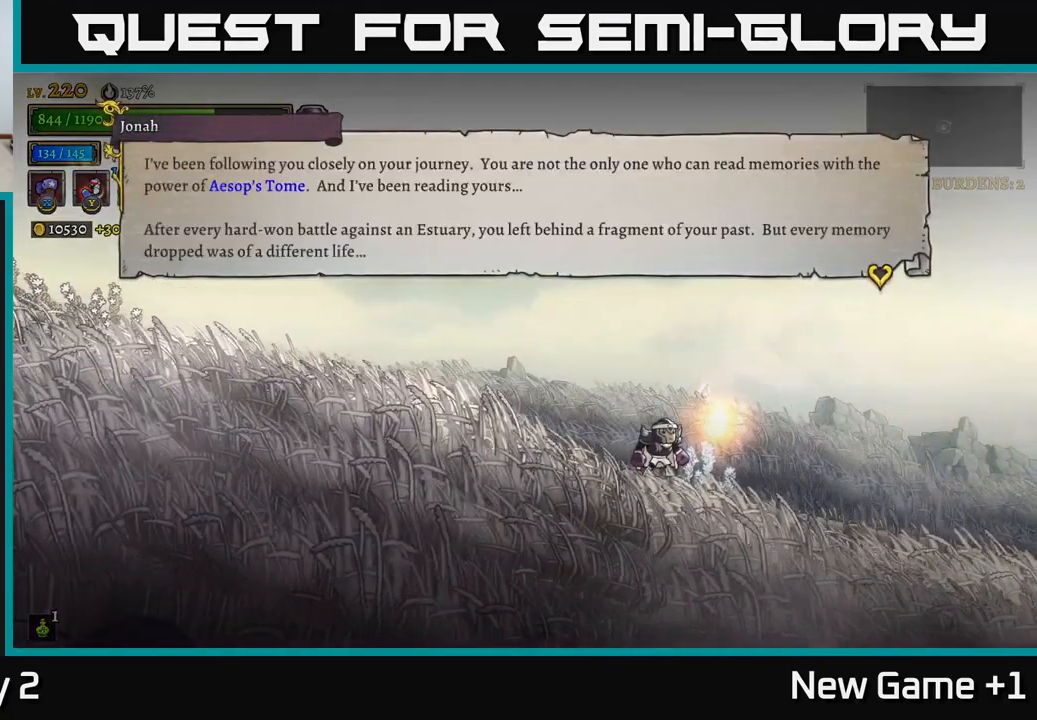
{"buttons": ["A"], "left_stick": "center", "right_stick": "center", "events": [[83, "A", "up"], [200, "A", "down"], [333, "A", "up"], [433, "A", "down"]]}
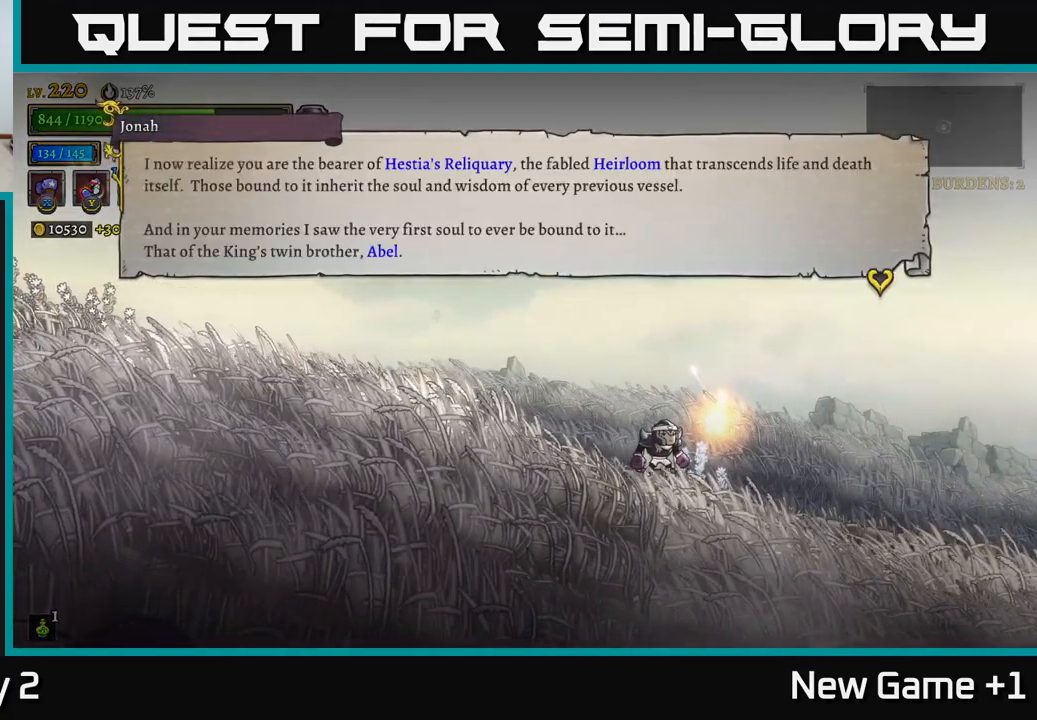
{"buttons": ["A"], "left_stick": "center", "right_stick": "center", "events": [[67, "A", "up"], [133, "A", "down"], [283, "A", "up"], [350, "A", "down"]]}
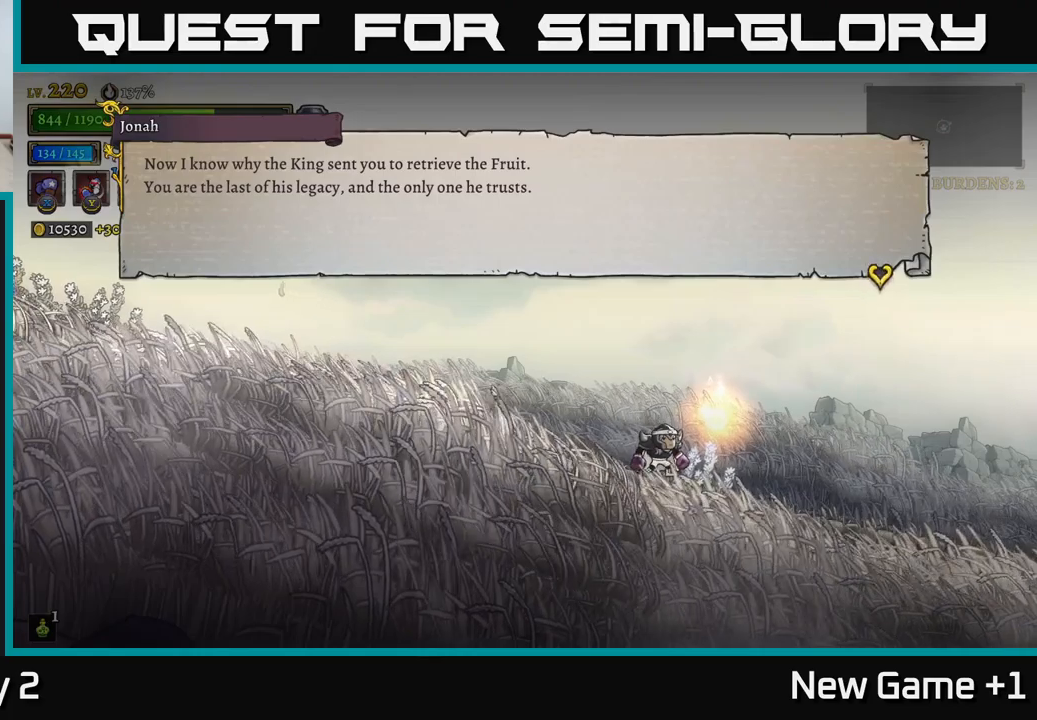
{"buttons": [], "left_stick": "center", "right_stick": "center", "events": [[17, "A", "up"], [67, "A", "down"], [134, "A", "up"], [217, "A", "down"], [300, "A", "up"], [400, "A", "down"], [484, "A", "up"]]}
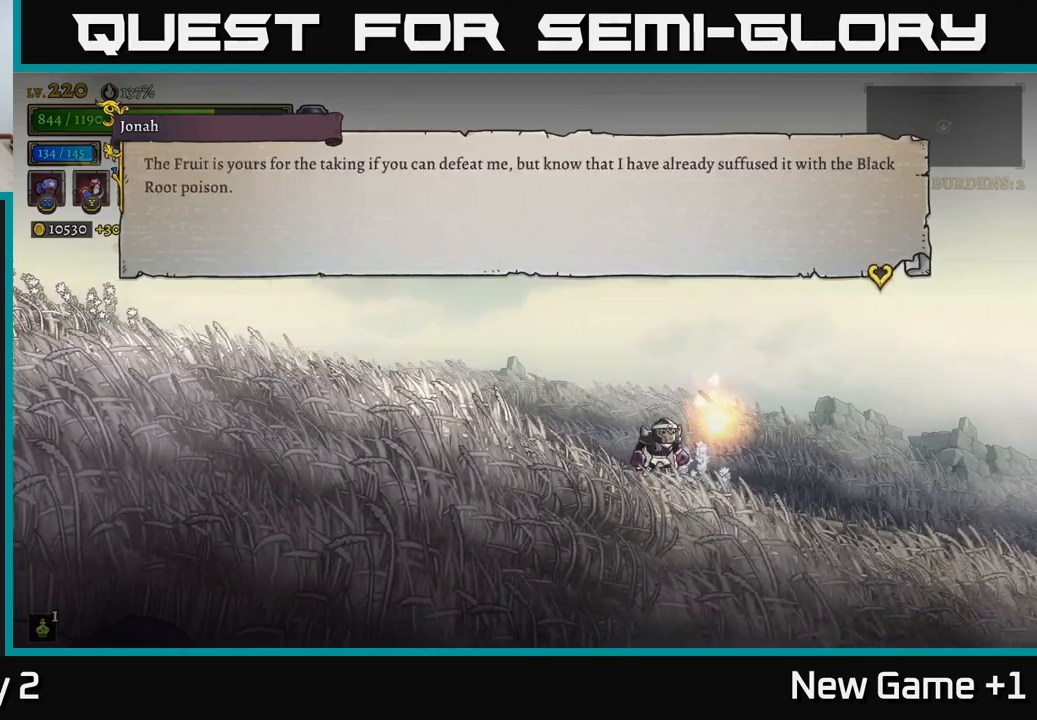
{"buttons": [], "left_stick": "center", "right_stick": "center", "events": [[50, "A", "down"], [150, "A", "up"], [334, "A", "down"], [434, "A", "up"]]}
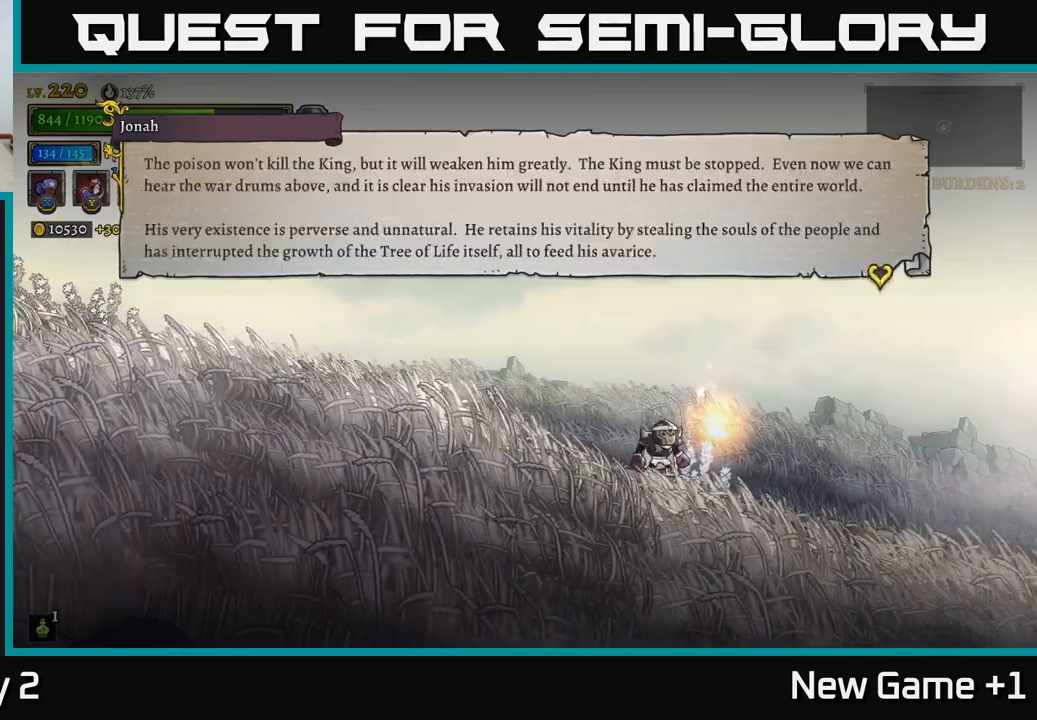
{"buttons": [], "left_stick": "center", "right_stick": "center", "events": [[67, "A", "down"], [217, "A", "up"], [300, "A", "down"], [417, "A", "up"]]}
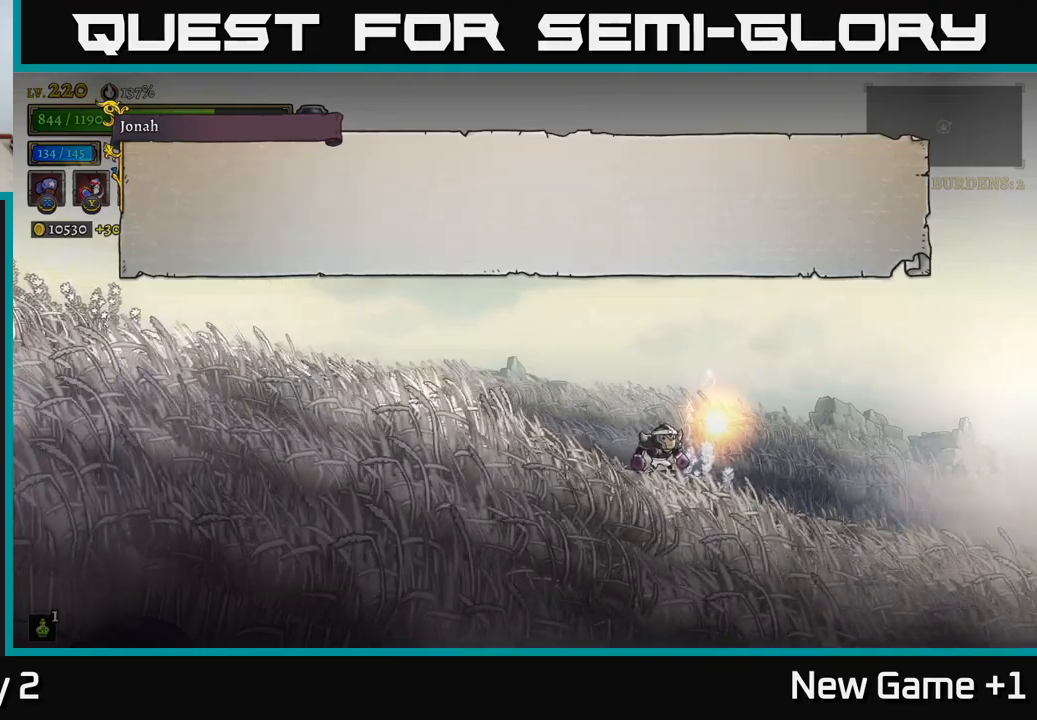
{"buttons": [], "left_stick": "center", "right_stick": "center", "events": [[50, "A", "down"], [200, "A", "up"], [300, "A", "down"], [417, "A", "up"]]}
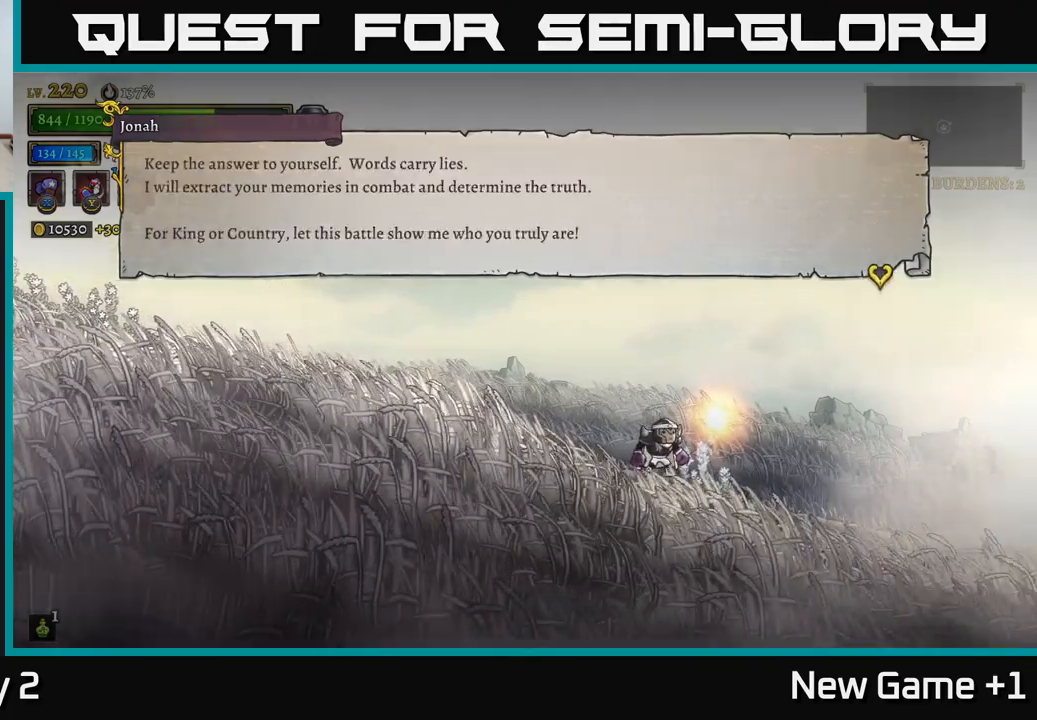
{"buttons": [], "left_stick": "center", "right_stick": "center", "events": [[17, "A", "down"], [134, "A", "up"], [234, "A", "down"], [317, "A", "up"]]}
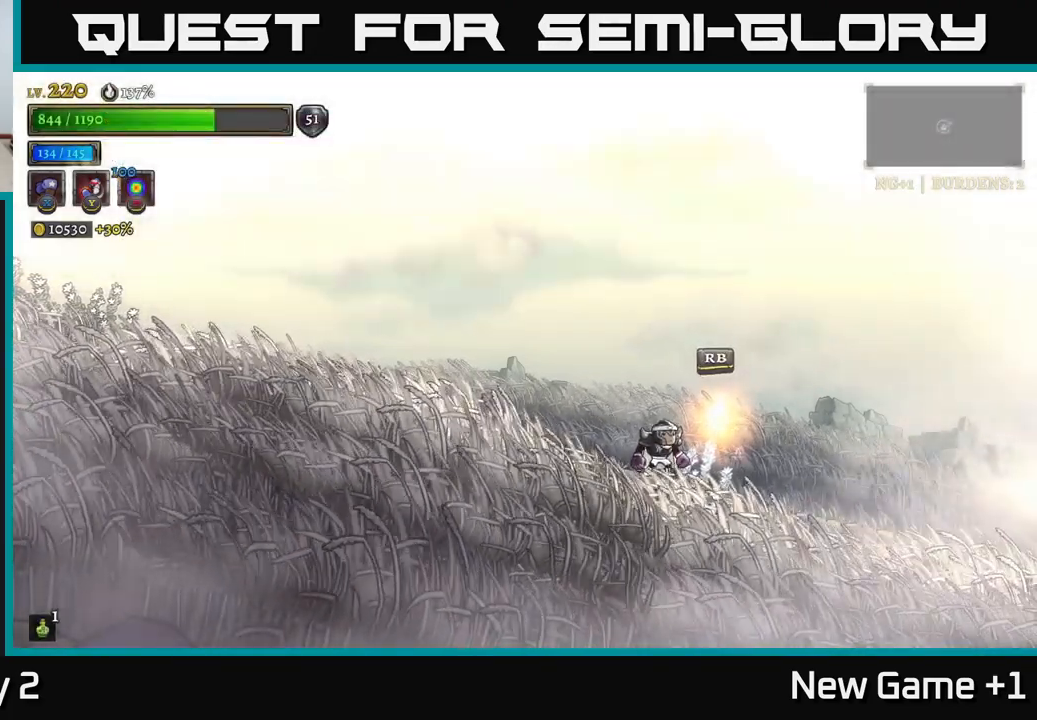
{"buttons": ["R2"], "left_stick": "right", "right_stick": "center", "events": [[67, "left_stick", "right"], [200, "R2", "down"]]}
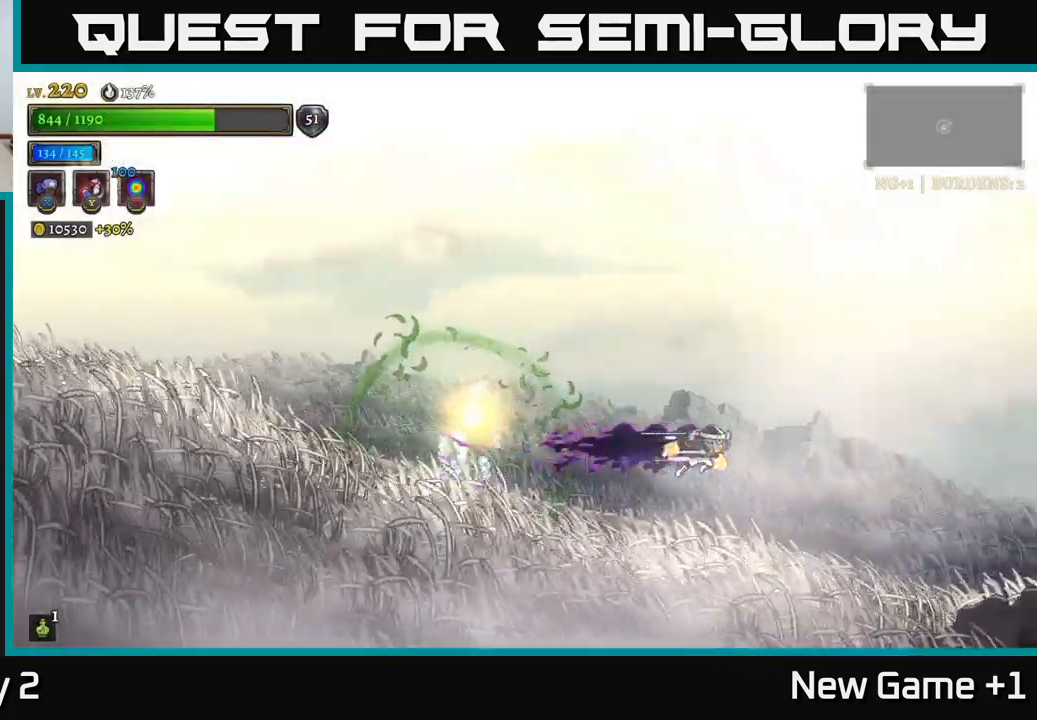
{"buttons": [], "left_stick": "right", "right_stick": "center", "events": [[250, "R2", "up"]]}
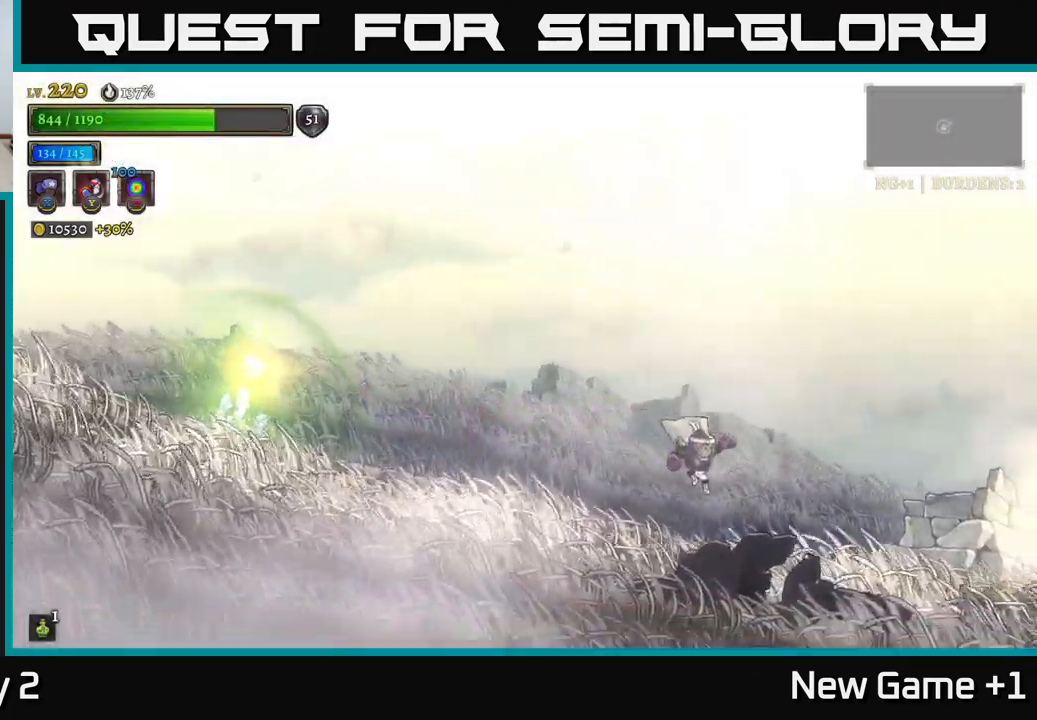
{"buttons": ["L2"], "left_stick": "left", "right_stick": "center", "events": [[217, "left_stick", "left"], [234, "L2", "down"]]}
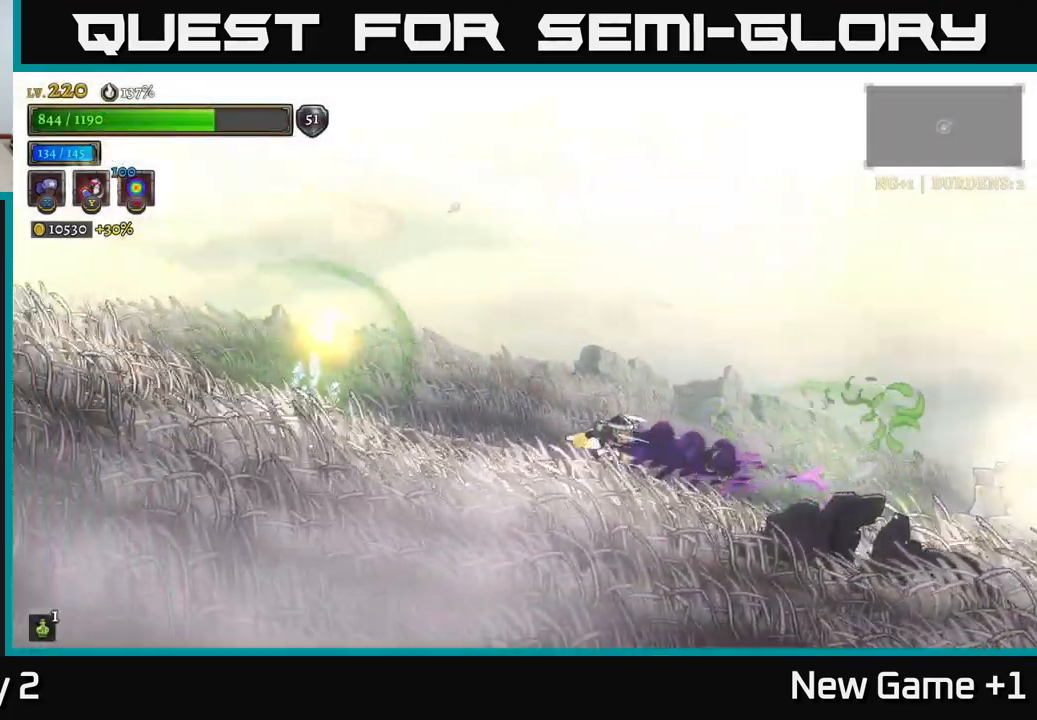
{"buttons": ["L2"], "left_stick": "left", "right_stick": "center", "events": [[134, "L2", "up"], [267, "L2", "down"]]}
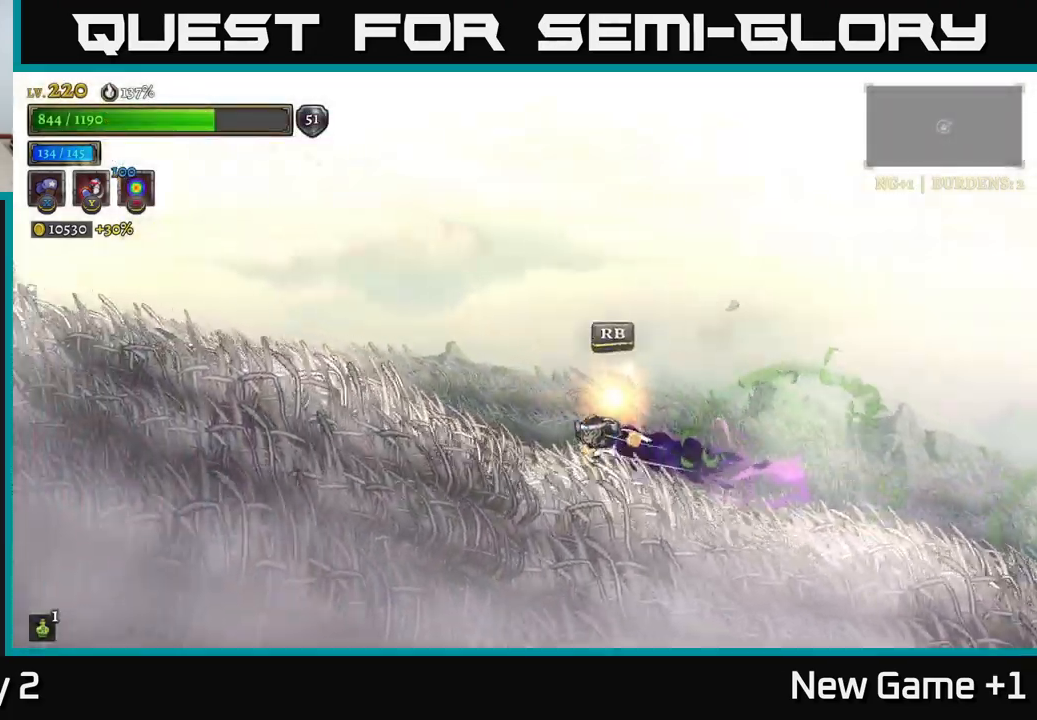
{"buttons": ["L2"], "left_stick": "left", "right_stick": "center", "events": [[117, "L2", "up"], [234, "L2", "down"]]}
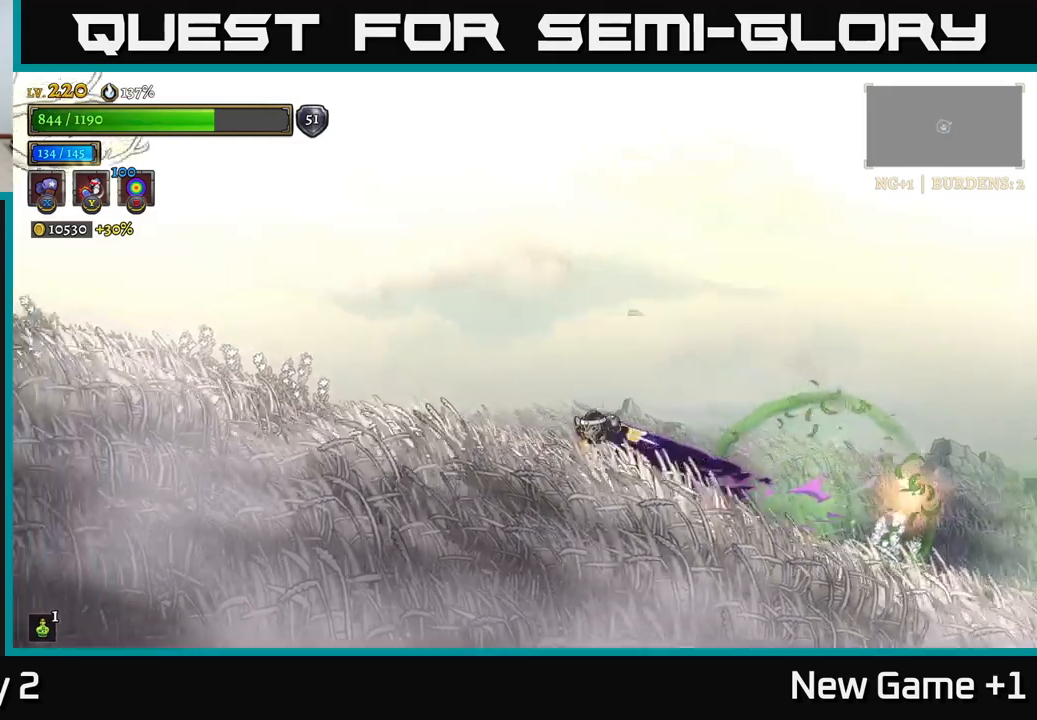
{"buttons": ["L2"], "left_stick": "left", "right_stick": "center", "events": [[50, "L2", "up"], [233, "L2", "down"]]}
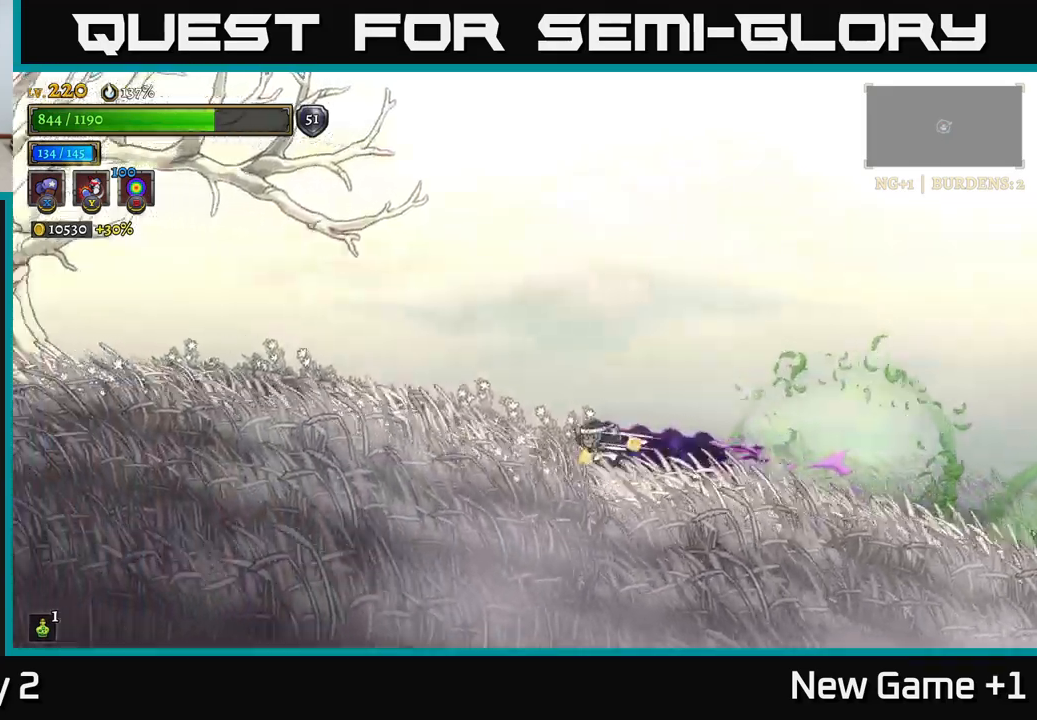
{"buttons": ["L2"], "left_stick": "left", "right_stick": "center", "events": [[117, "L2", "up"], [250, "L2", "down"]]}
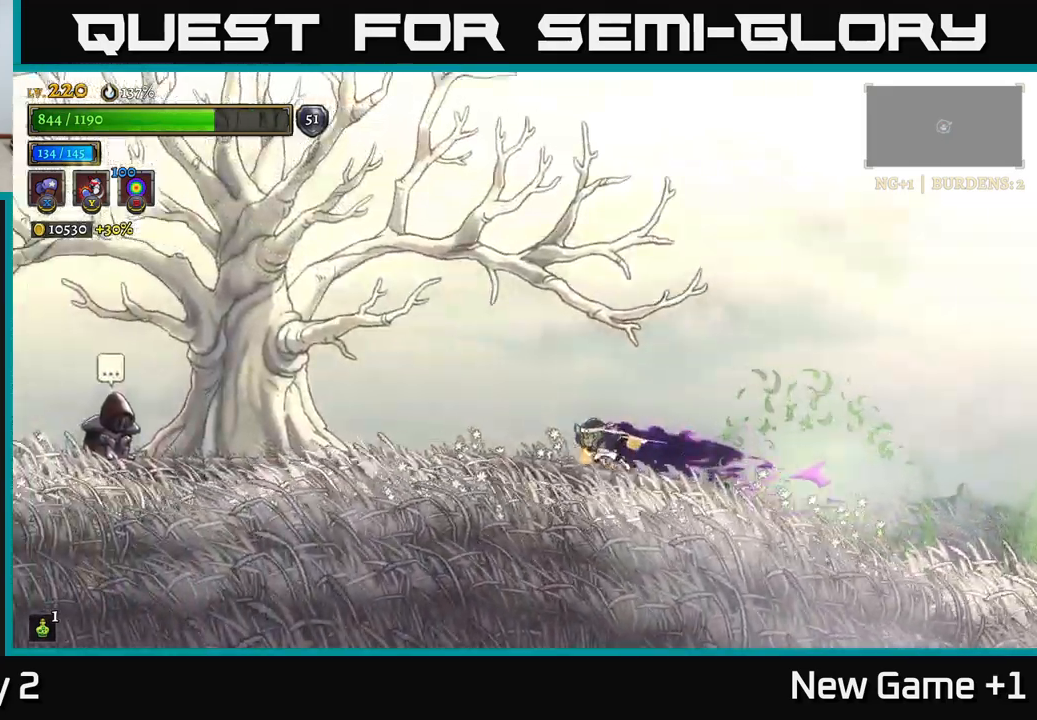
{"buttons": [], "left_stick": "left", "right_stick": "center", "events": [[150, "L2", "up"]]}
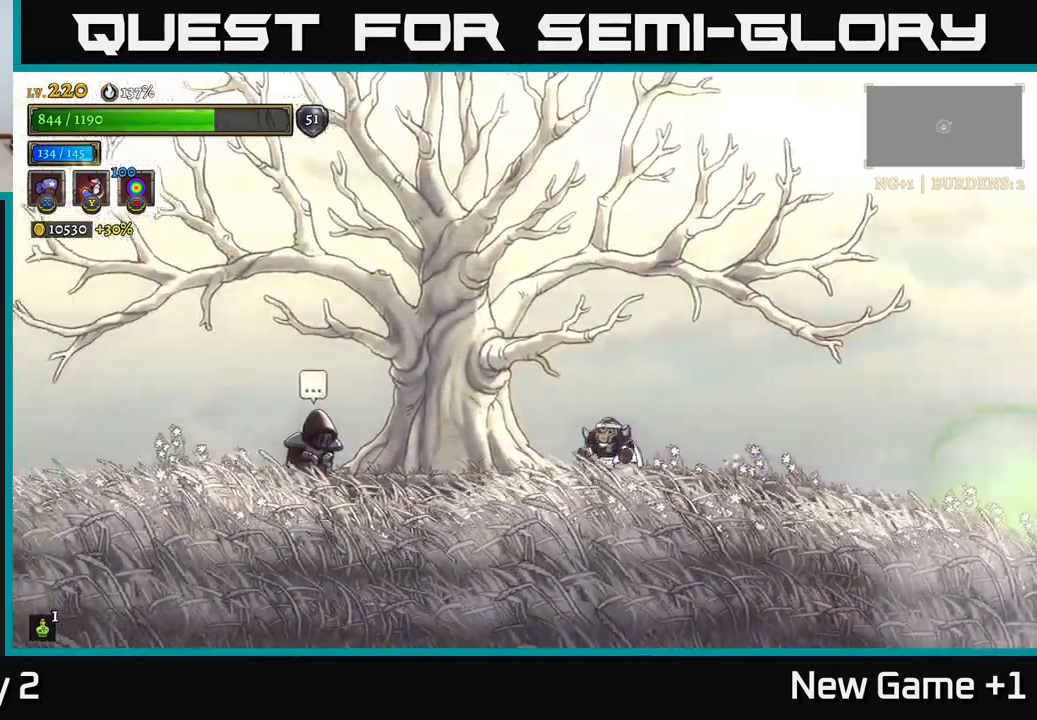
{"buttons": [], "left_stick": "left", "right_stick": "center", "events": []}